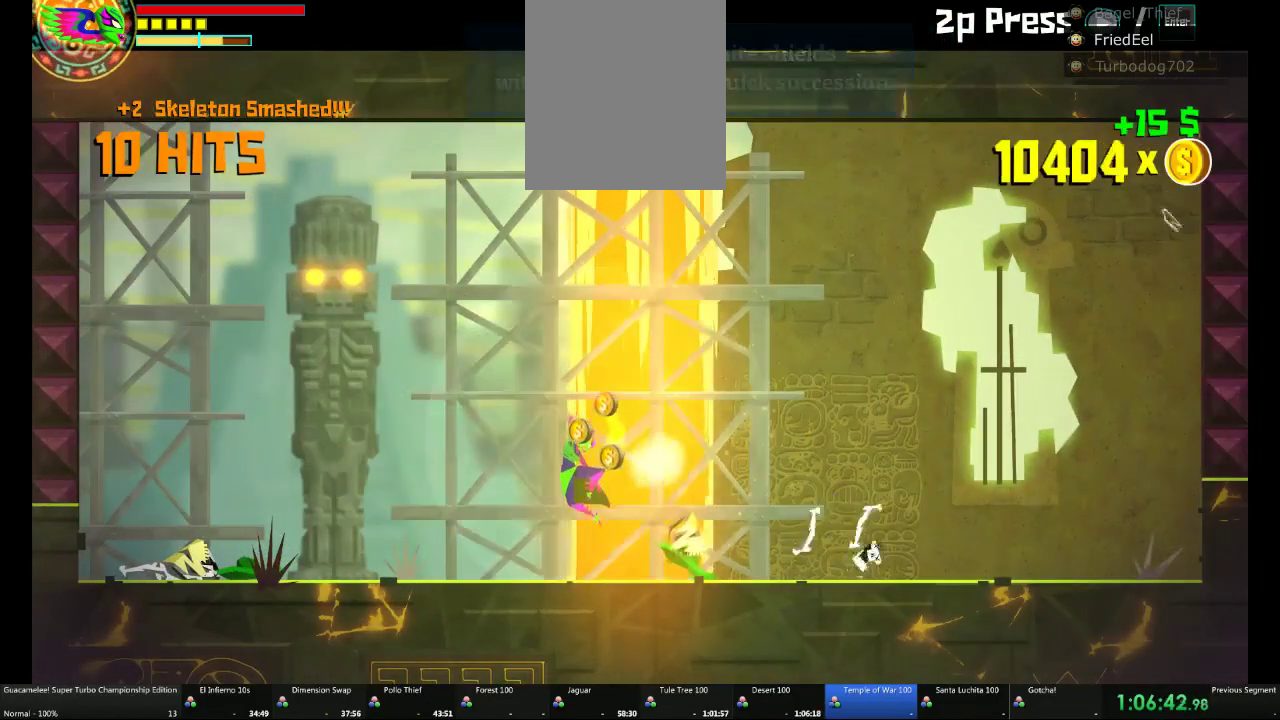
Gameplay with a controller (Xbox layout); each line is a JSON object with the inputs held at the frame after it. "events" lists button and stick changes between this image and that frame as [ms after this image, input, new state], when the widget could be followed in between. Not read: DPAD_LEFT DPAD_RIGHT DPAD_UP L1 L2 L3 R1 R2 R3.
{"buttons": [], "left_stick": "center", "right_stick": "center", "events": []}
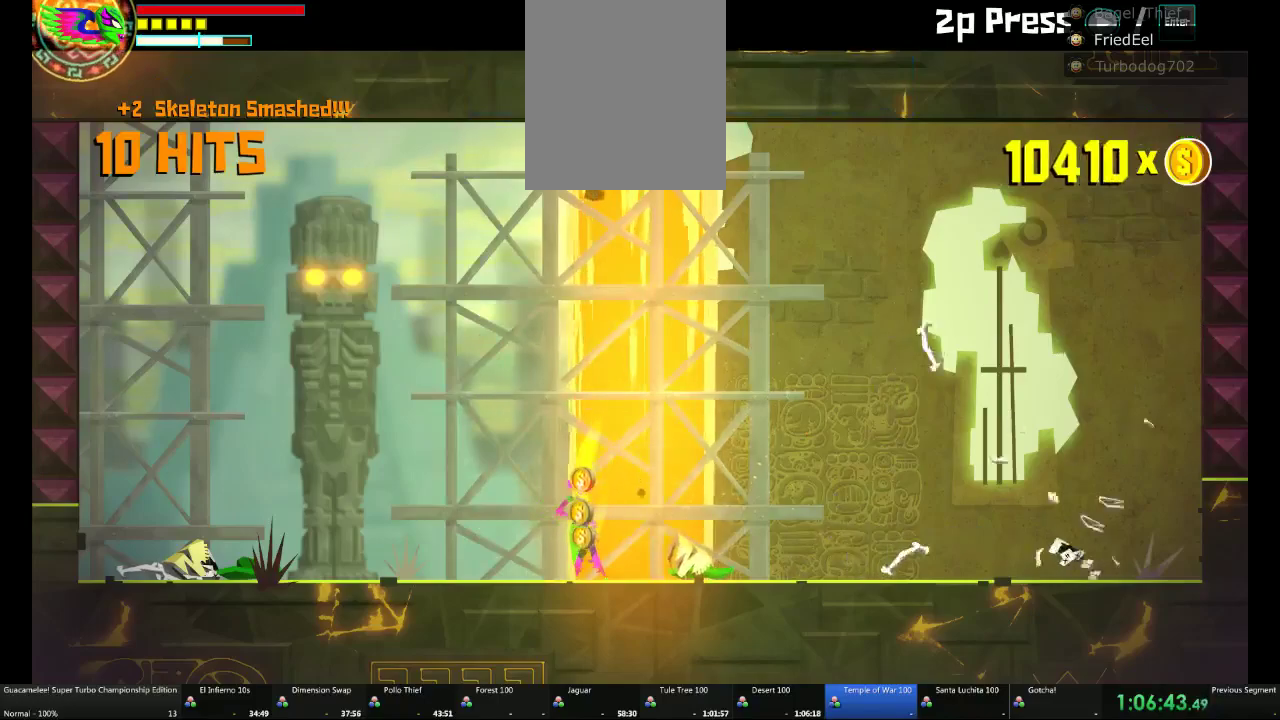
{"buttons": [], "left_stick": "center", "right_stick": "center", "events": []}
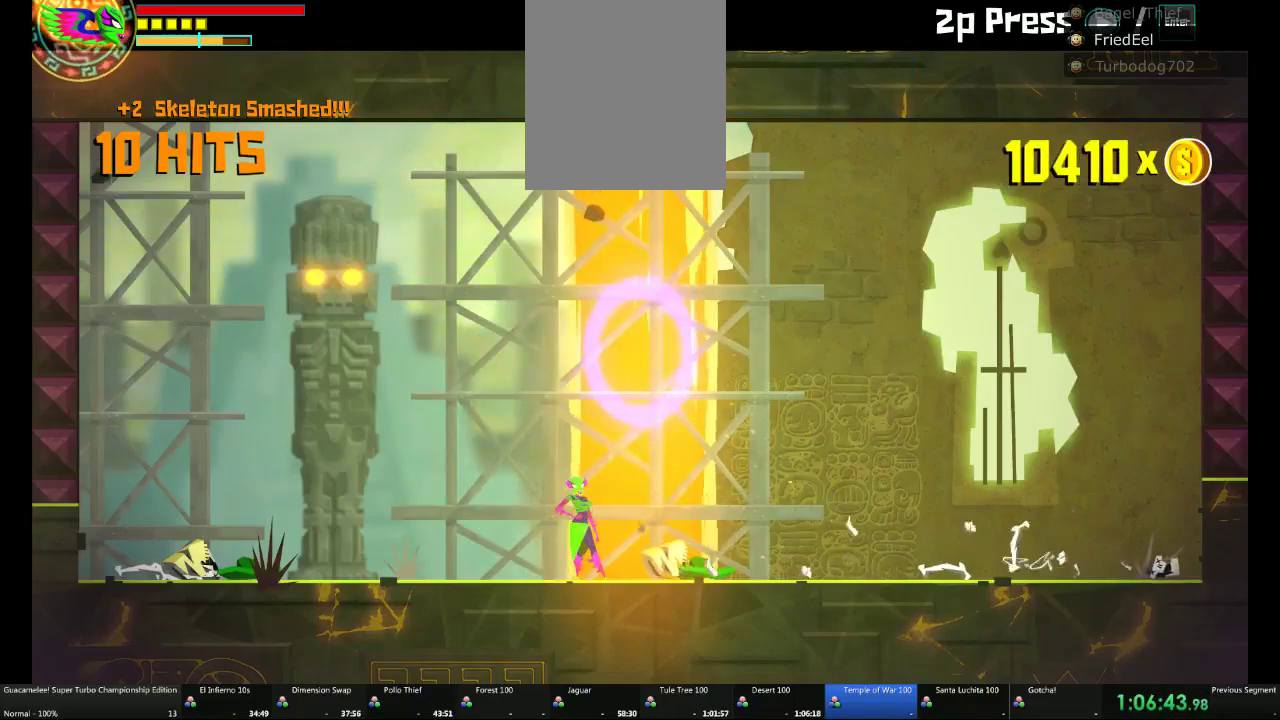
{"buttons": [], "left_stick": "center", "right_stick": "center", "events": []}
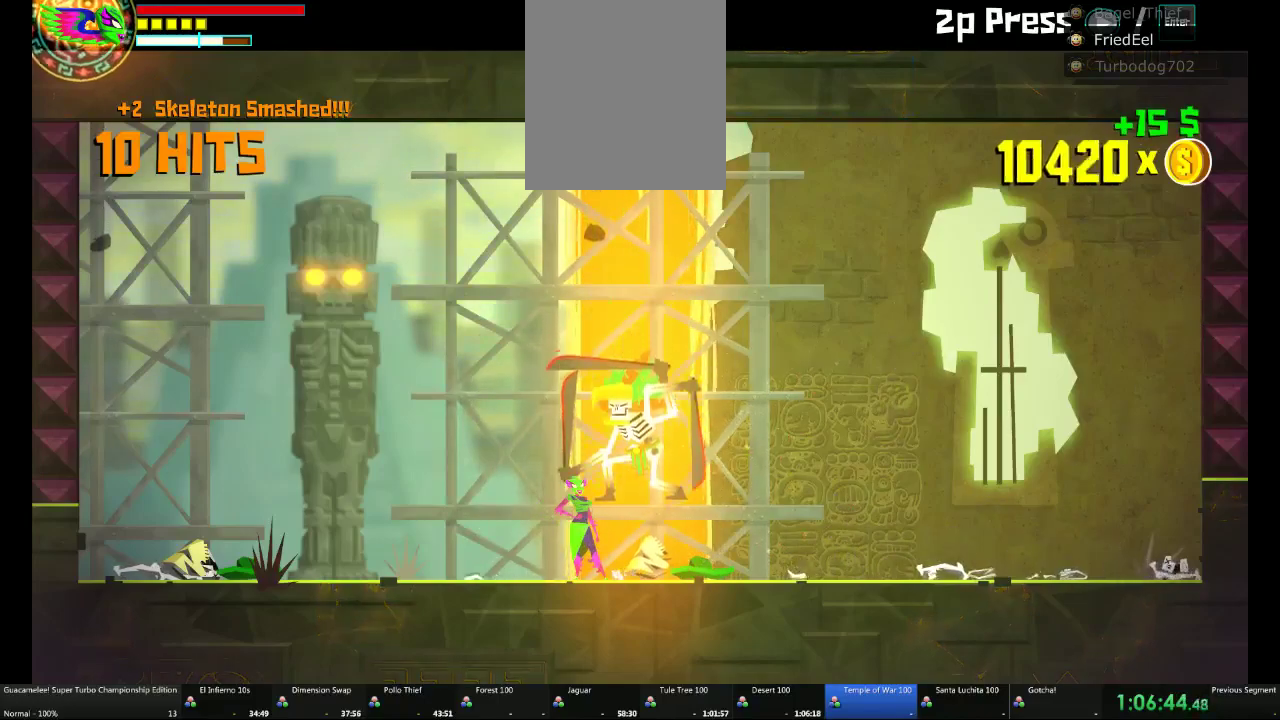
{"buttons": [], "left_stick": "center", "right_stick": "center", "events": [[67, "DPAD_DOWN", "down"], [133, "DPAD_DOWN", "up"], [217, "left_stick", "right"], [467, "left_stick", "center"]]}
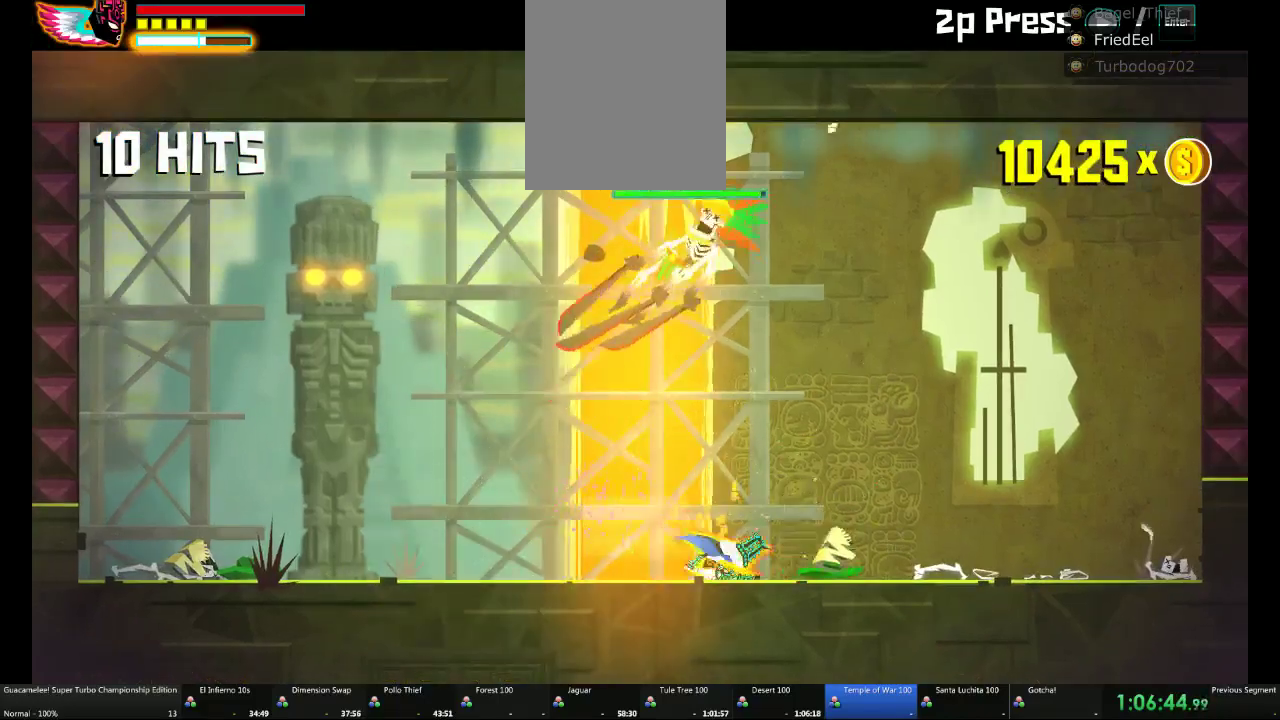
{"buttons": ["X"], "left_stick": "center", "right_stick": "center", "events": [[467, "X", "down"]]}
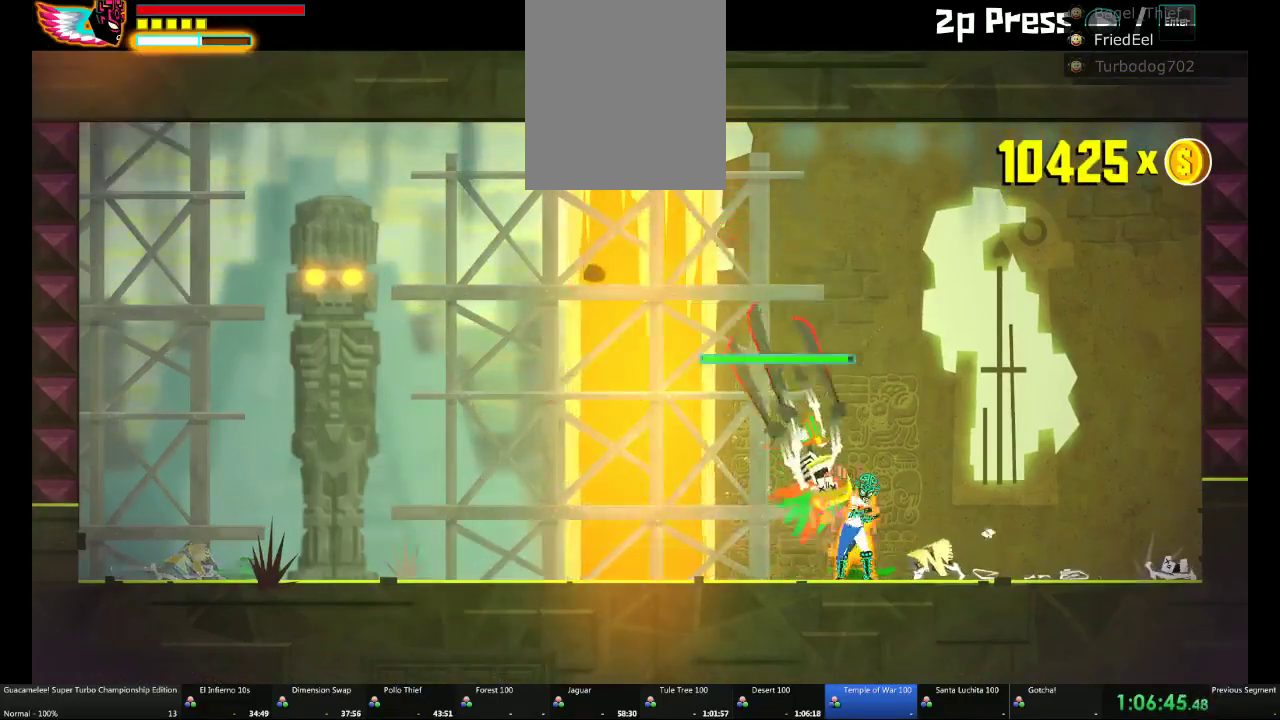
{"buttons": [], "left_stick": "center", "right_stick": "center", "events": [[33, "X", "up"], [83, "X", "down"], [217, "X", "up"]]}
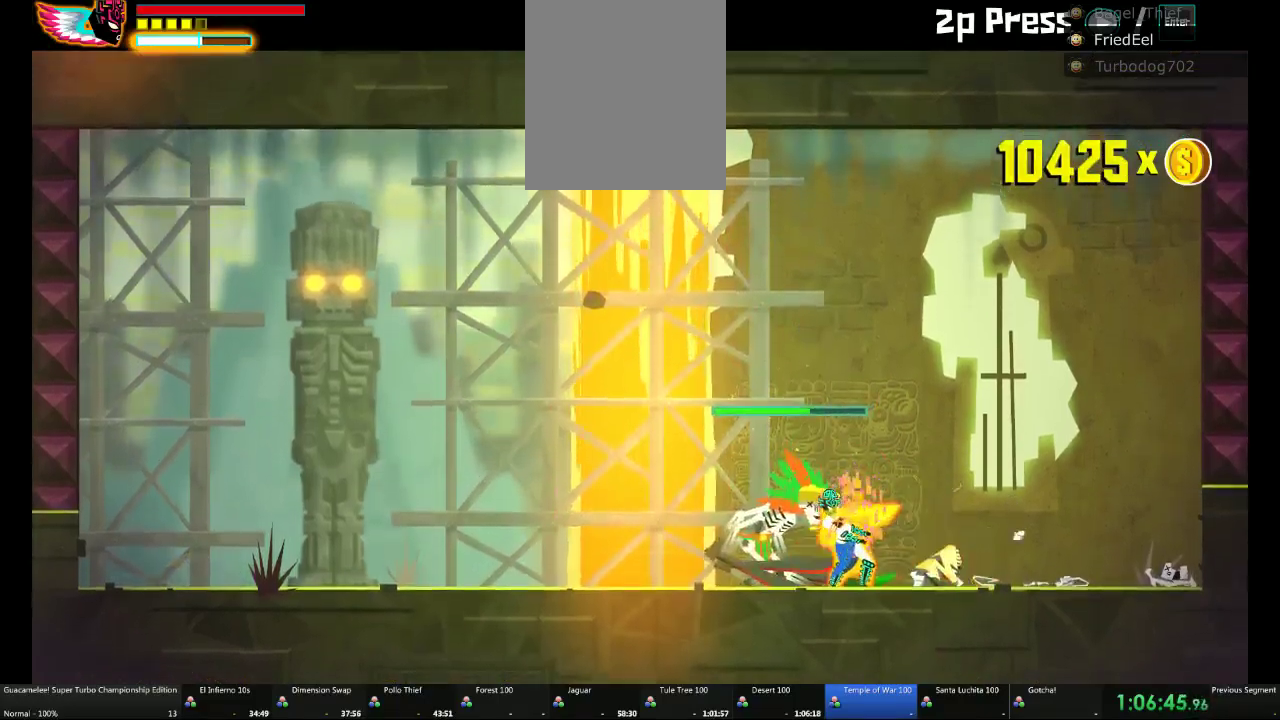
{"buttons": [], "left_stick": "left", "right_stick": "center", "events": [[400, "left_stick", "left"]]}
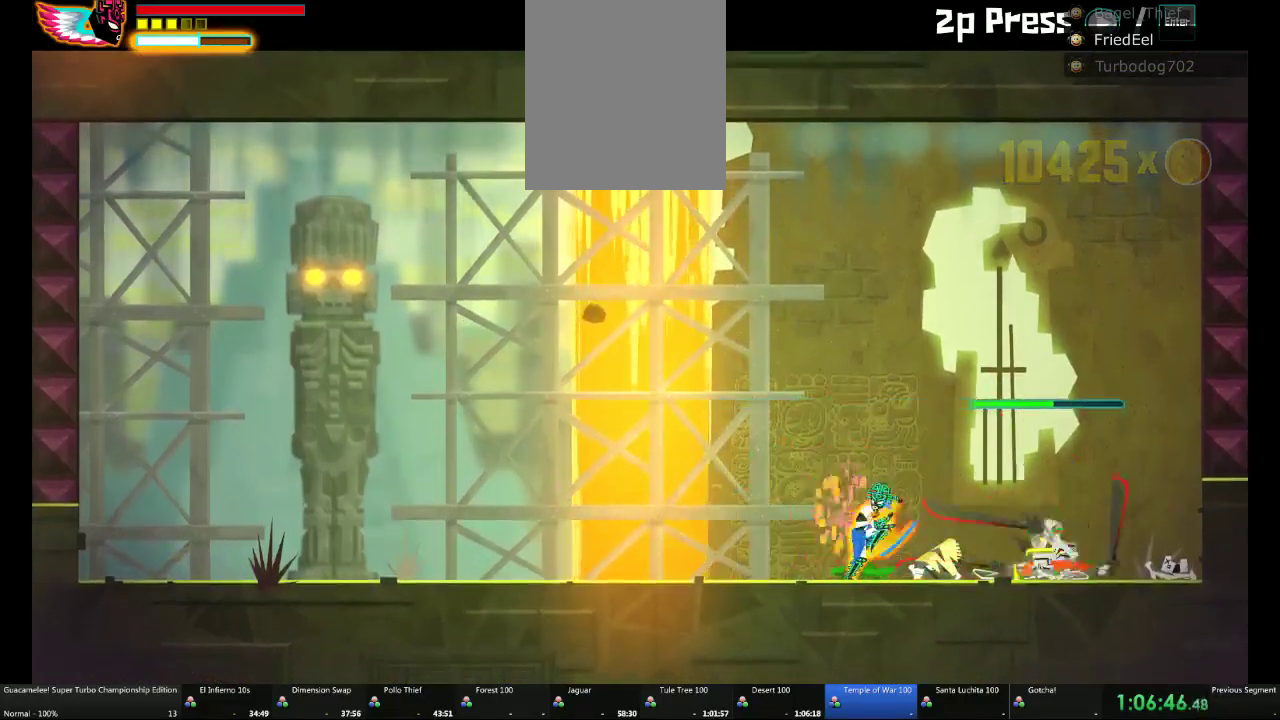
{"buttons": [], "left_stick": "right", "right_stick": "center", "events": [[83, "left_stick", "center"], [150, "left_stick", "right"]]}
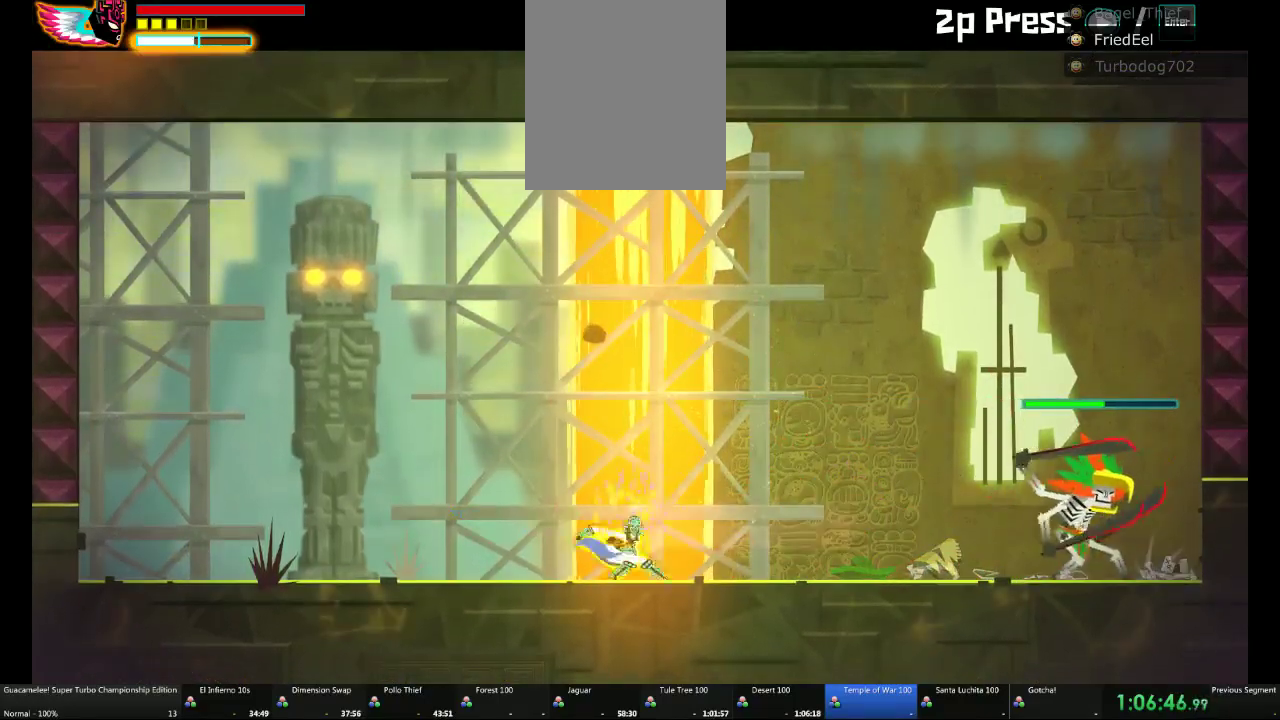
{"buttons": [], "left_stick": "right", "right_stick": "center", "events": []}
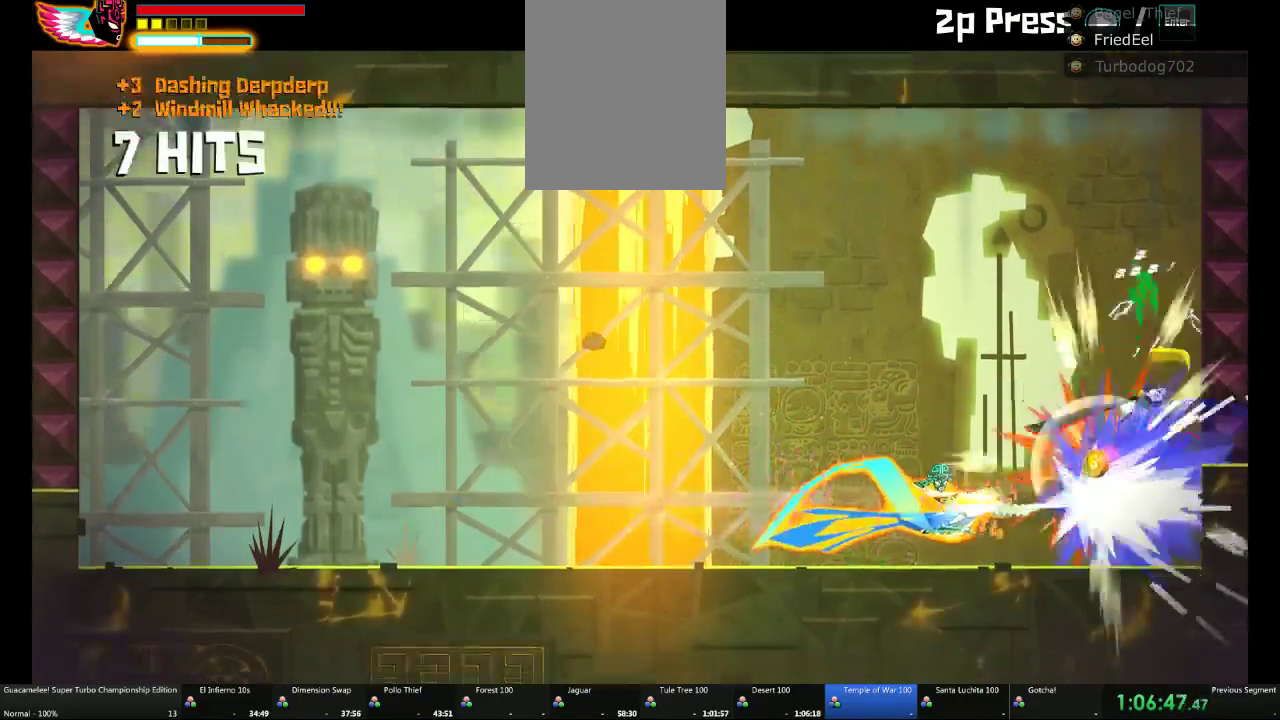
{"buttons": [], "left_stick": "center", "right_stick": "center", "events": [[467, "left_stick", "center"]]}
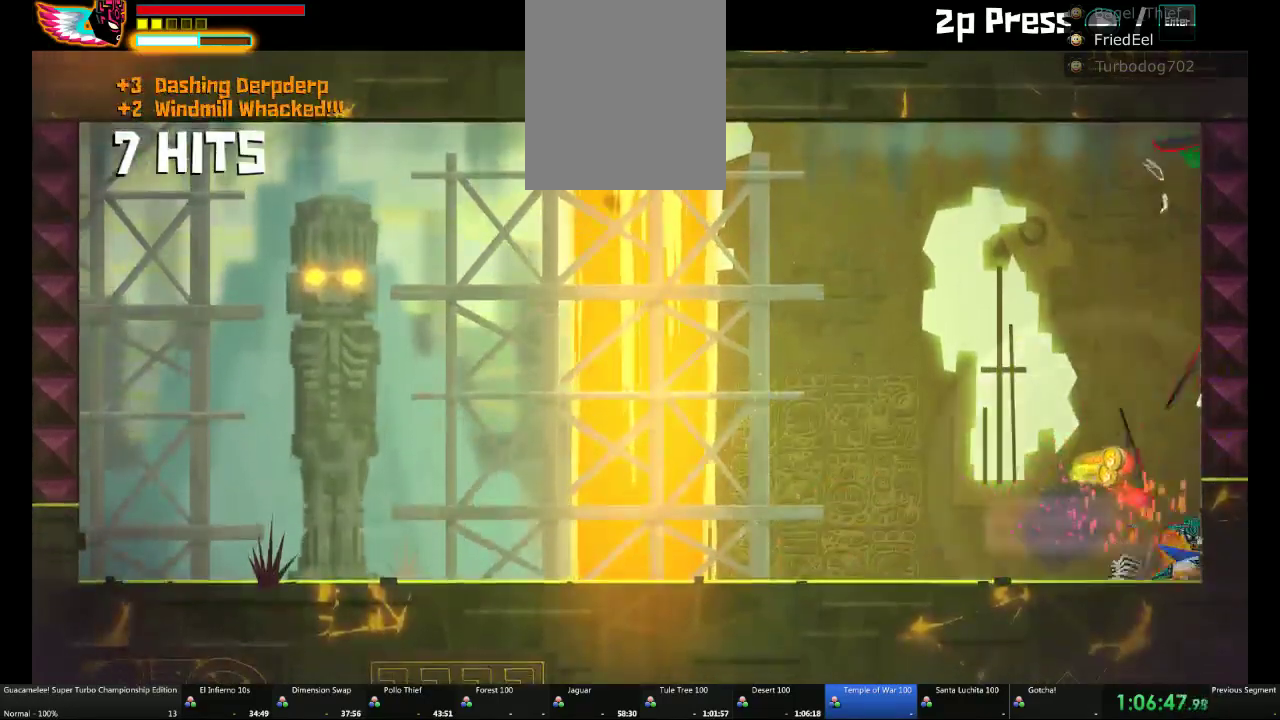
{"buttons": [], "left_stick": "center", "right_stick": "center", "events": [[83, "left_stick", "left"], [217, "left_stick", "center"]]}
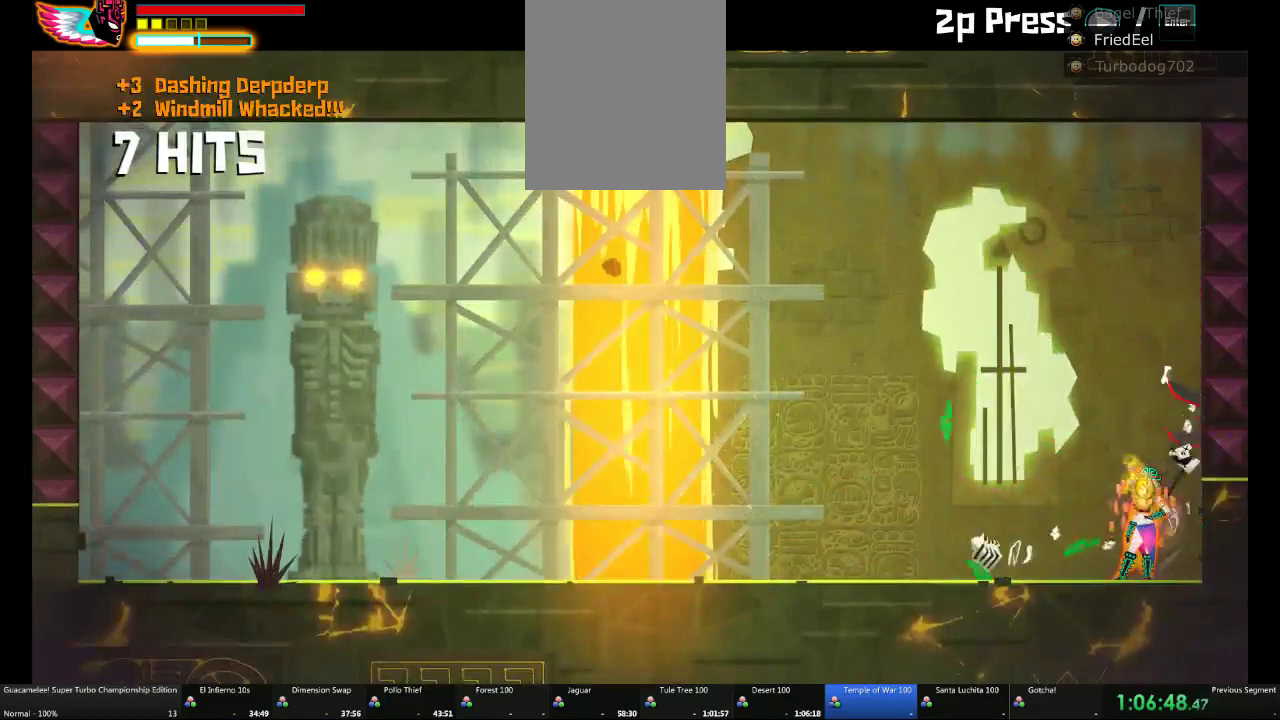
{"buttons": [], "left_stick": "center", "right_stick": "center", "events": []}
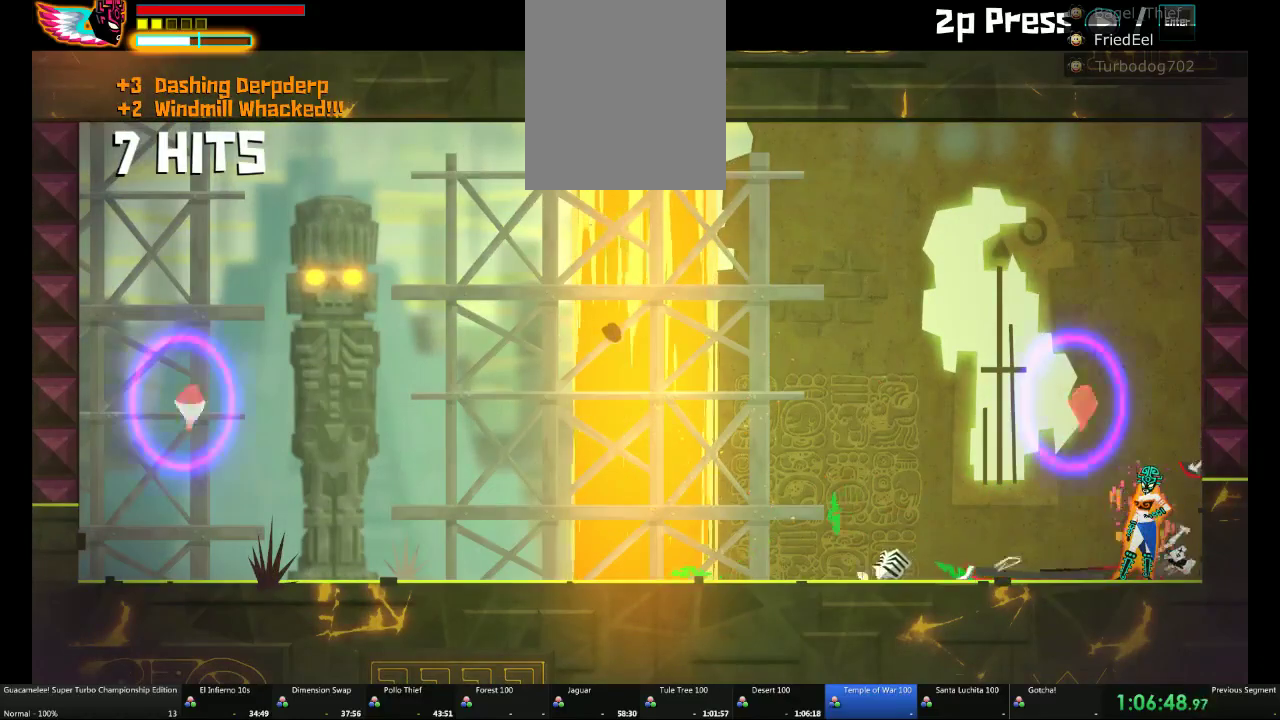
{"buttons": [], "left_stick": "center", "right_stick": "center", "events": []}
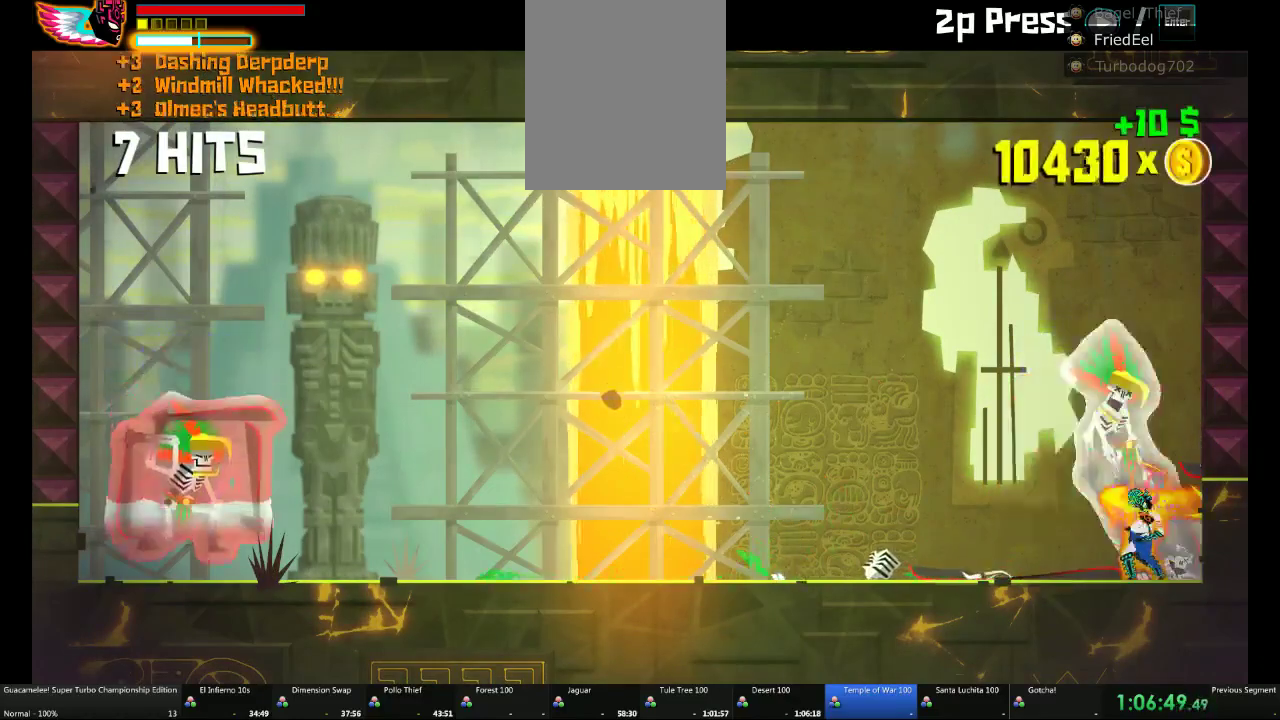
{"buttons": [], "left_stick": "left", "right_stick": "center", "events": [[150, "left_stick", "left"]]}
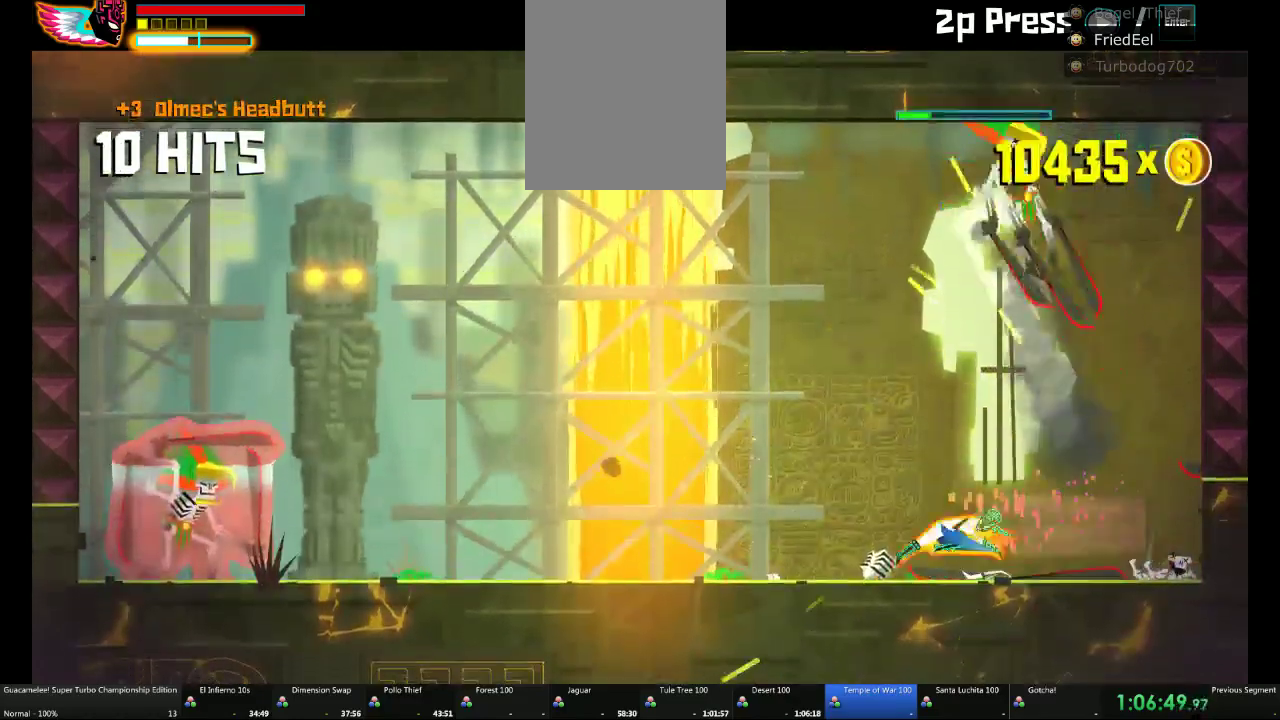
{"buttons": [], "left_stick": "left", "right_stick": "center", "events": [[167, "left_stick", "center"], [283, "left_stick", "up"], [417, "left_stick", "up-left"], [483, "left_stick", "left"]]}
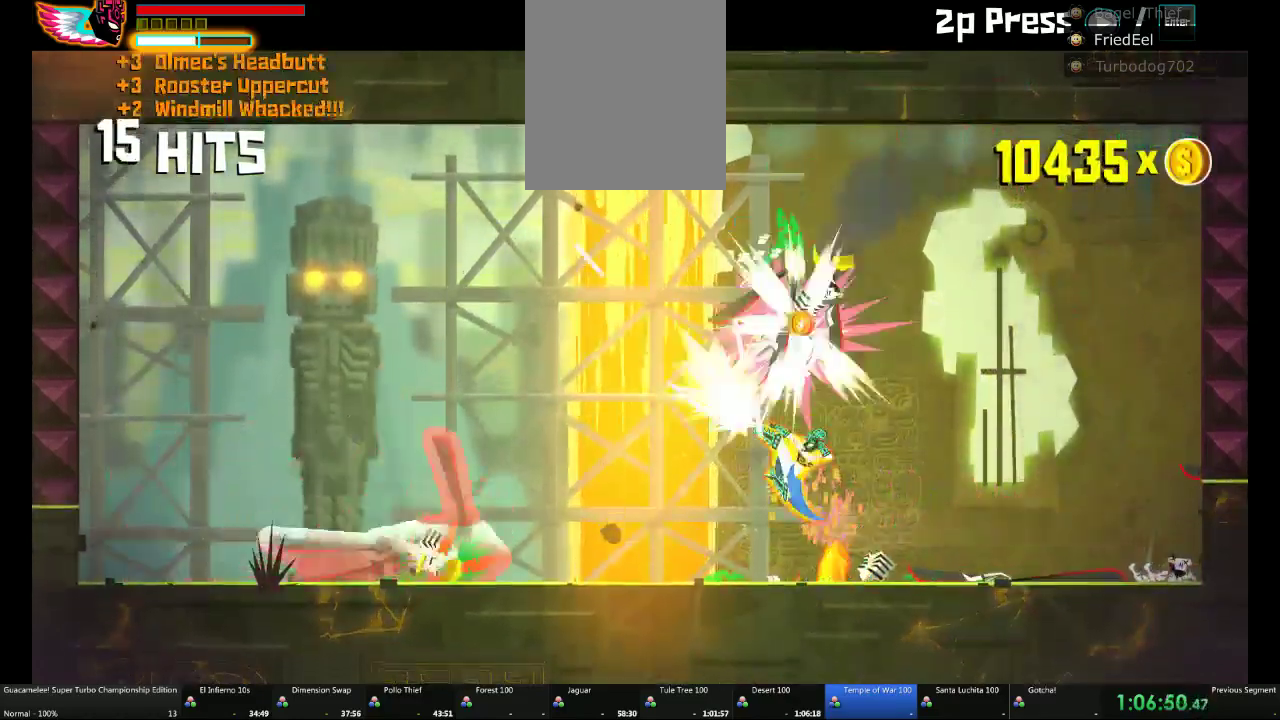
{"buttons": [], "left_stick": "center", "right_stick": "center", "events": [[417, "left_stick", "center"]]}
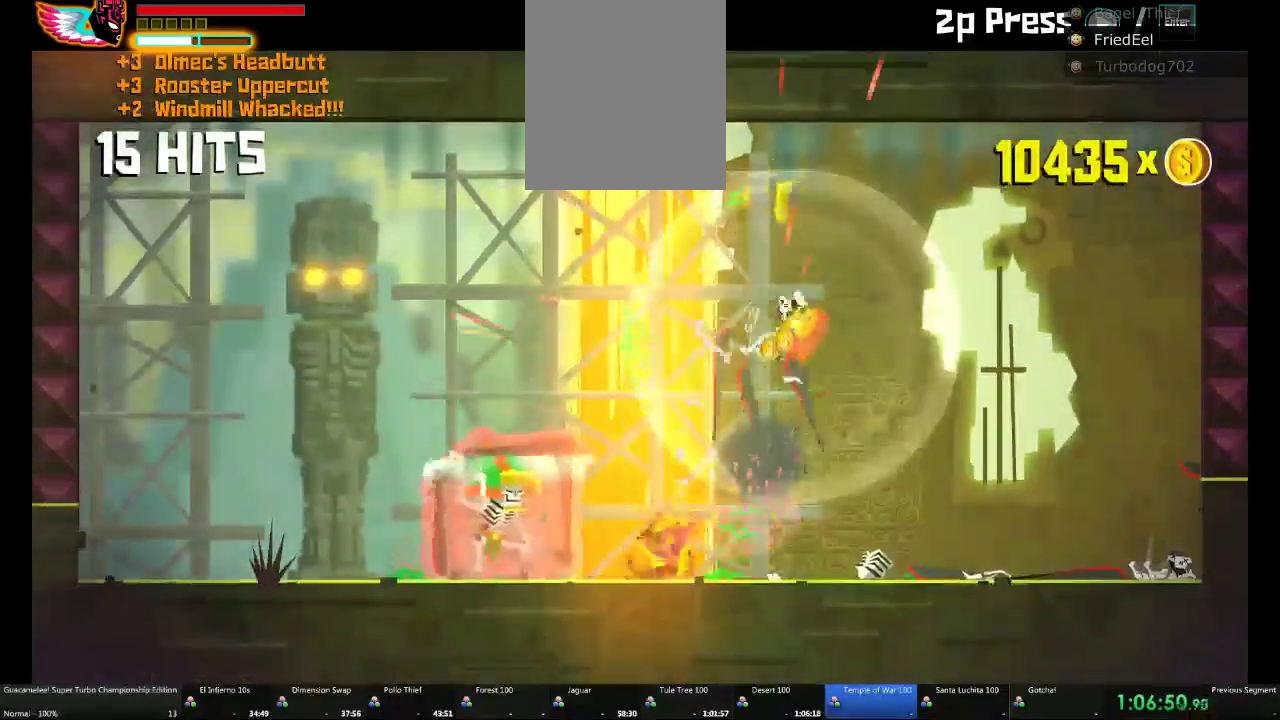
{"buttons": [], "left_stick": "center", "right_stick": "center", "events": []}
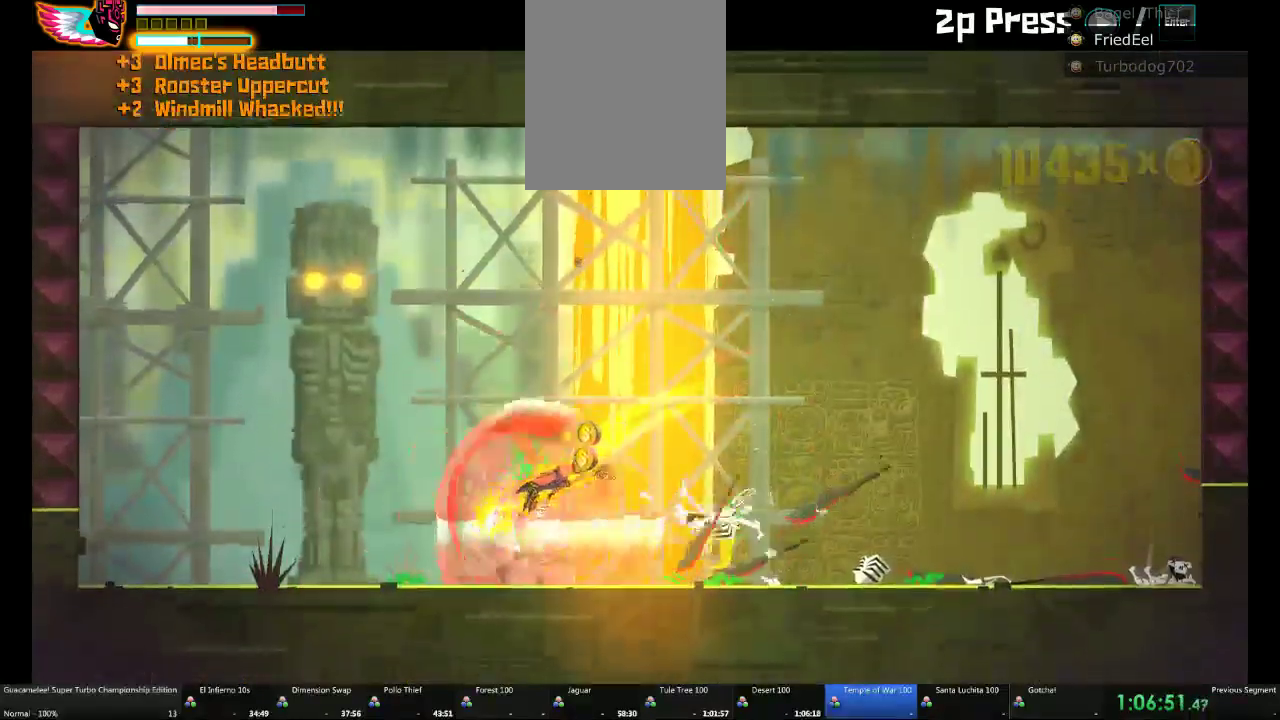
{"buttons": [], "left_stick": "left", "right_stick": "center", "events": [[217, "left_stick", "left"]]}
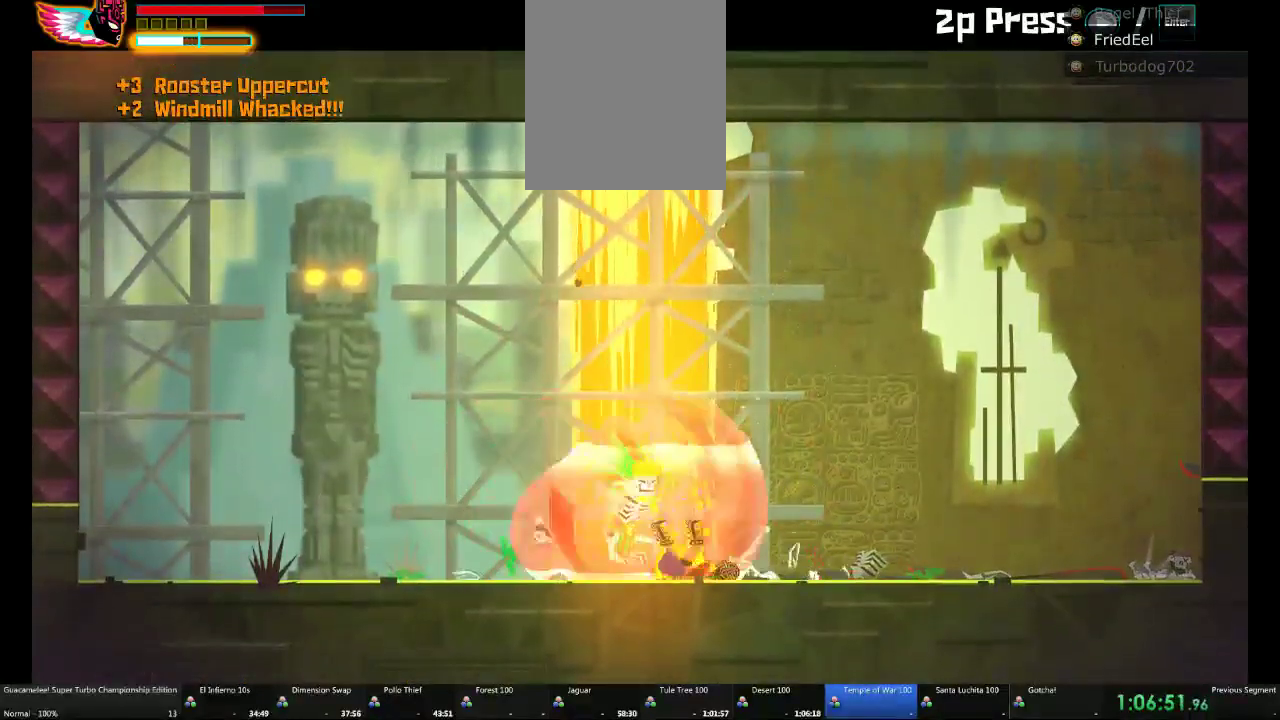
{"buttons": ["X"], "left_stick": "right", "right_stick": "center", "events": [[283, "left_stick", "center"], [333, "left_stick", "right"], [350, "X", "down"], [417, "X", "up"], [467, "X", "down"]]}
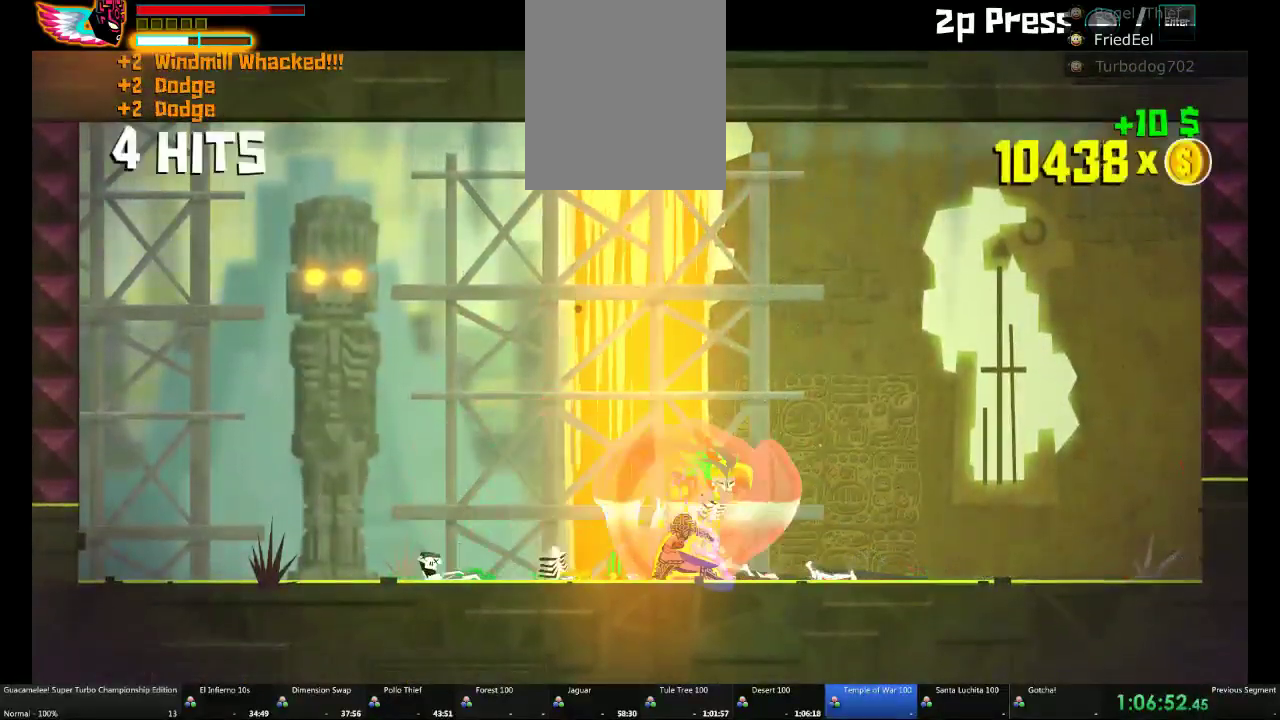
{"buttons": ["X"], "left_stick": "center", "right_stick": "center", "events": [[33, "X", "up"], [33, "left_stick", "center"], [100, "X", "down"], [217, "X", "up"], [283, "X", "down"], [333, "X", "up"], [417, "X", "down"]]}
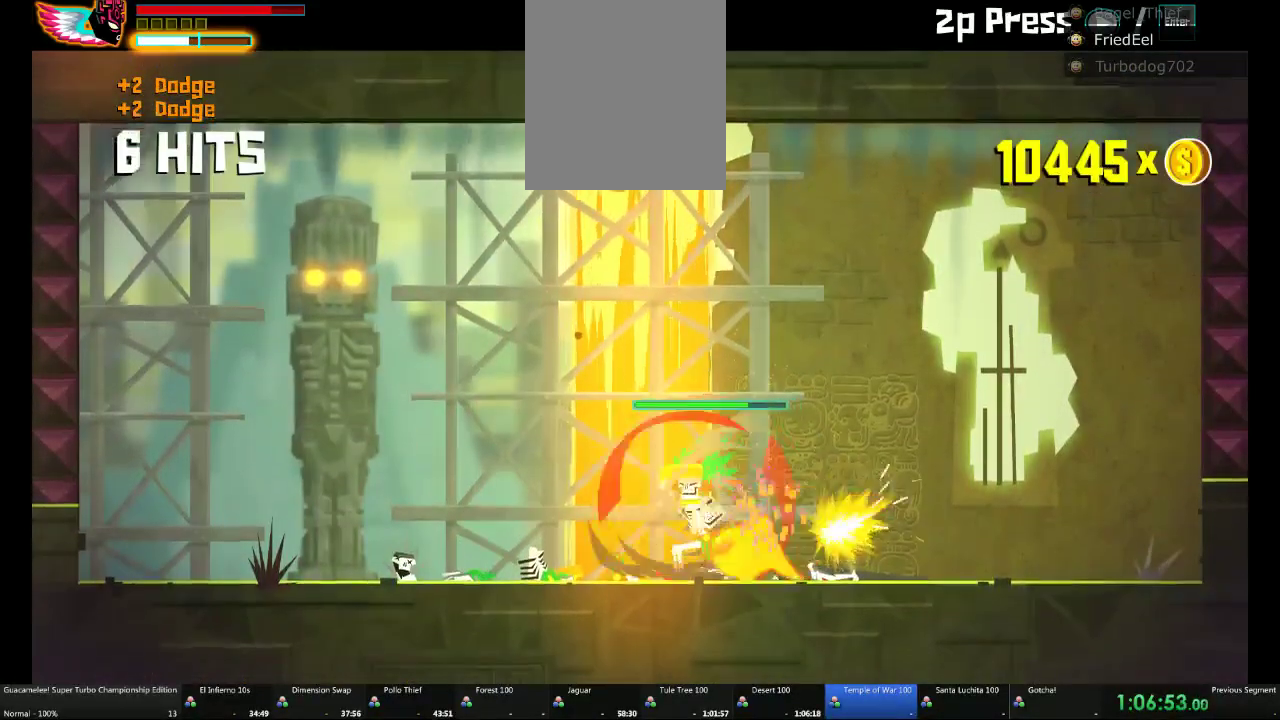
{"buttons": [], "left_stick": "left", "right_stick": "center", "events": [[33, "X", "up"], [100, "X", "down"], [100, "left_stick", "left"], [150, "X", "up"], [217, "X", "down"], [217, "left_stick", "center"], [350, "X", "up"], [467, "left_stick", "left"]]}
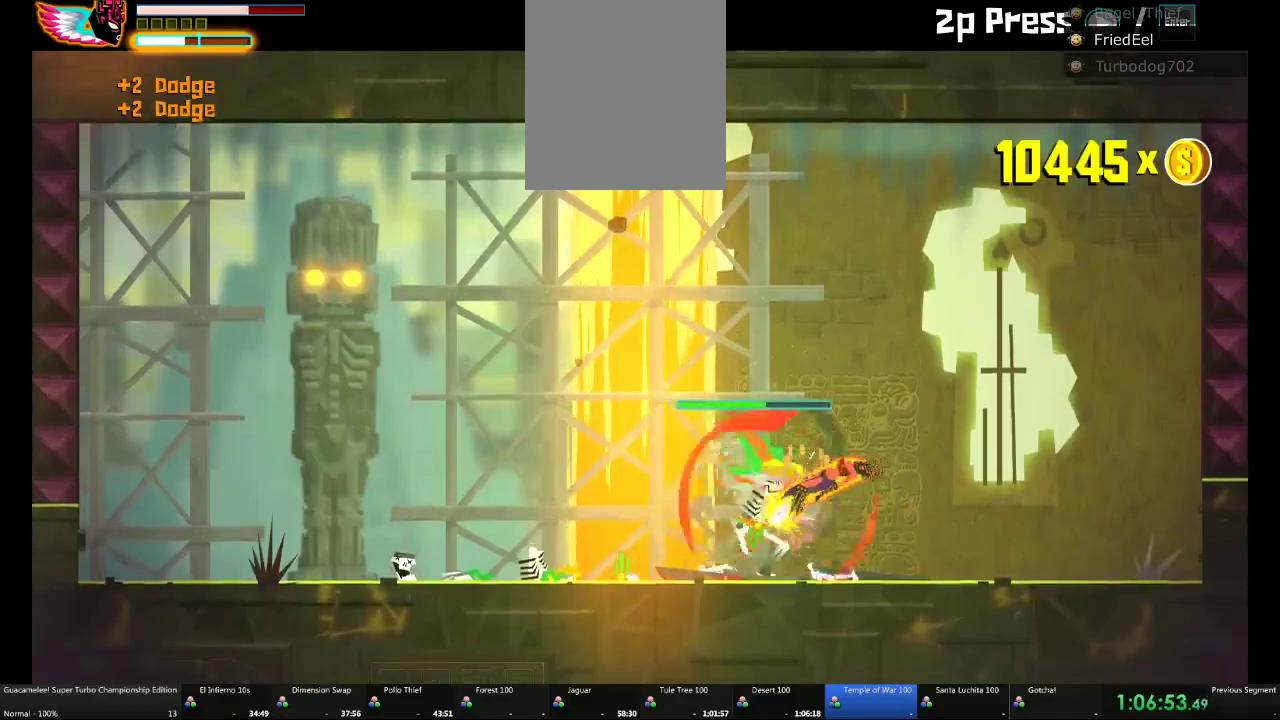
{"buttons": [], "left_stick": "left", "right_stick": "center", "events": [[100, "X", "down"], [150, "left_stick", "center"], [217, "X", "up"], [217, "left_stick", "right"], [283, "X", "down"], [333, "X", "up"], [333, "left_stick", "up-left"], [400, "left_stick", "left"]]}
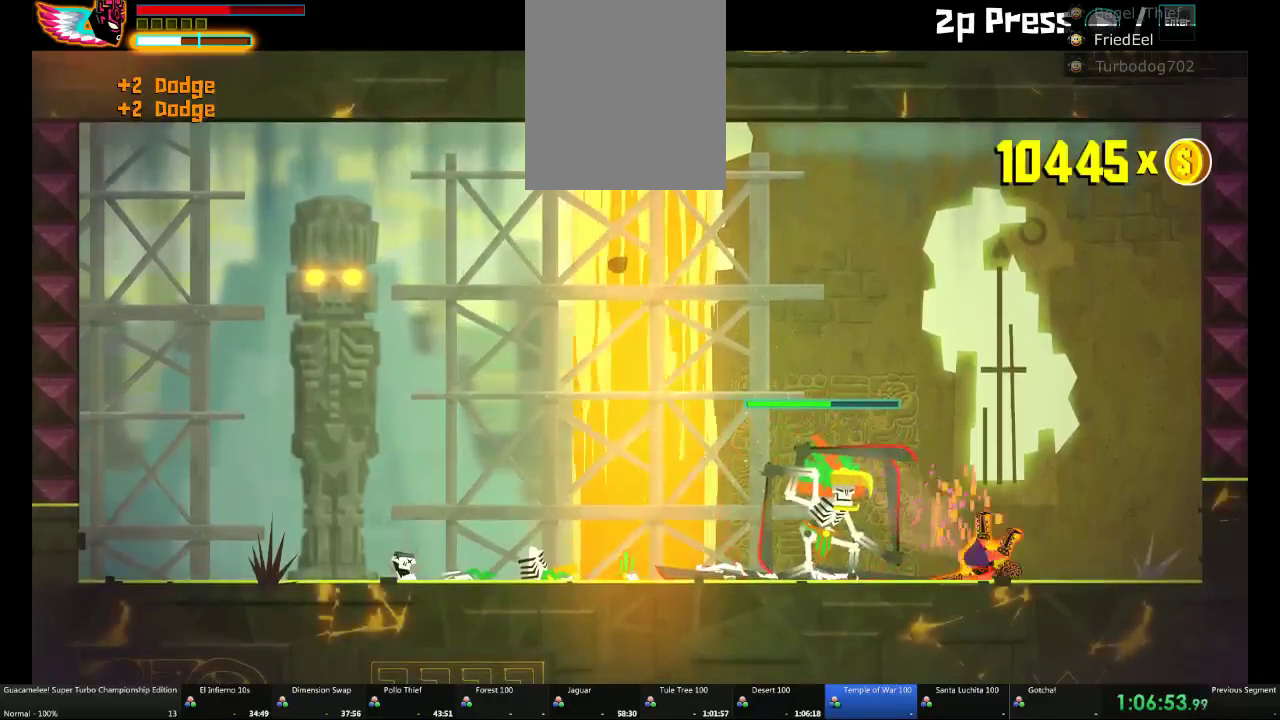
{"buttons": [], "left_stick": "center", "right_stick": "center", "events": [[333, "X", "down"], [400, "X", "up"], [467, "left_stick", "center"]]}
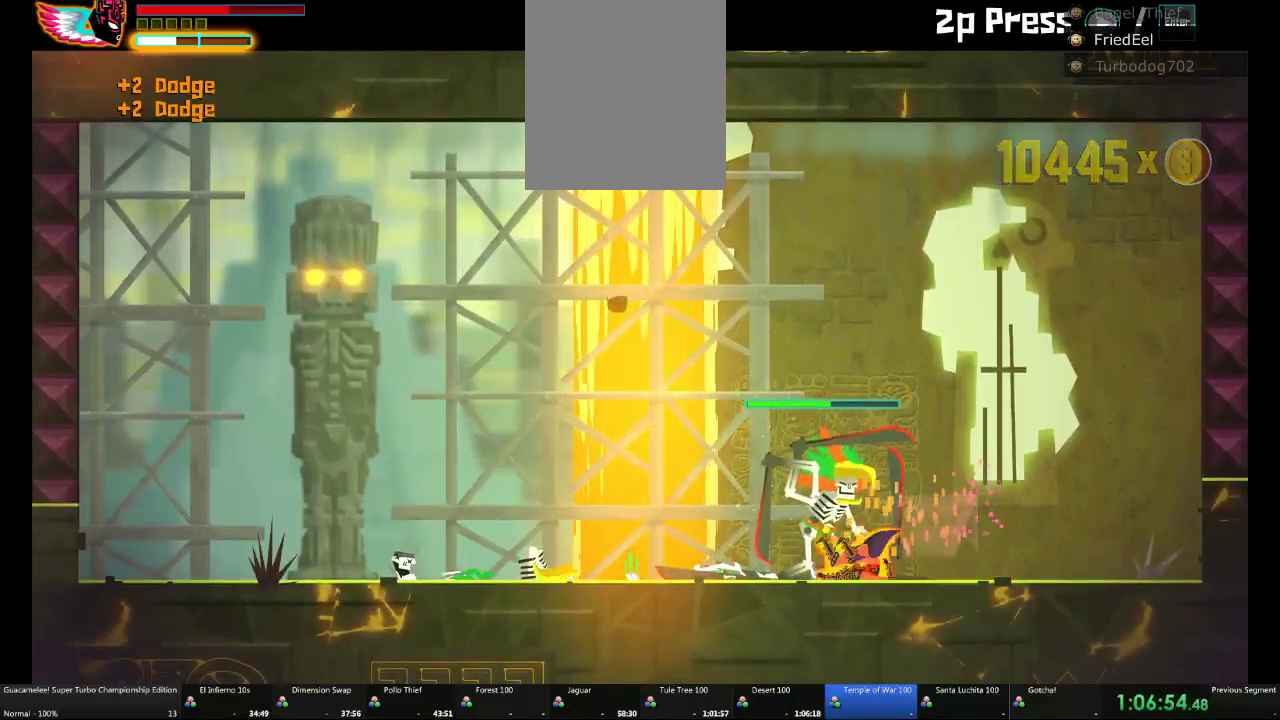
{"buttons": [], "left_stick": "center", "right_stick": "center", "events": []}
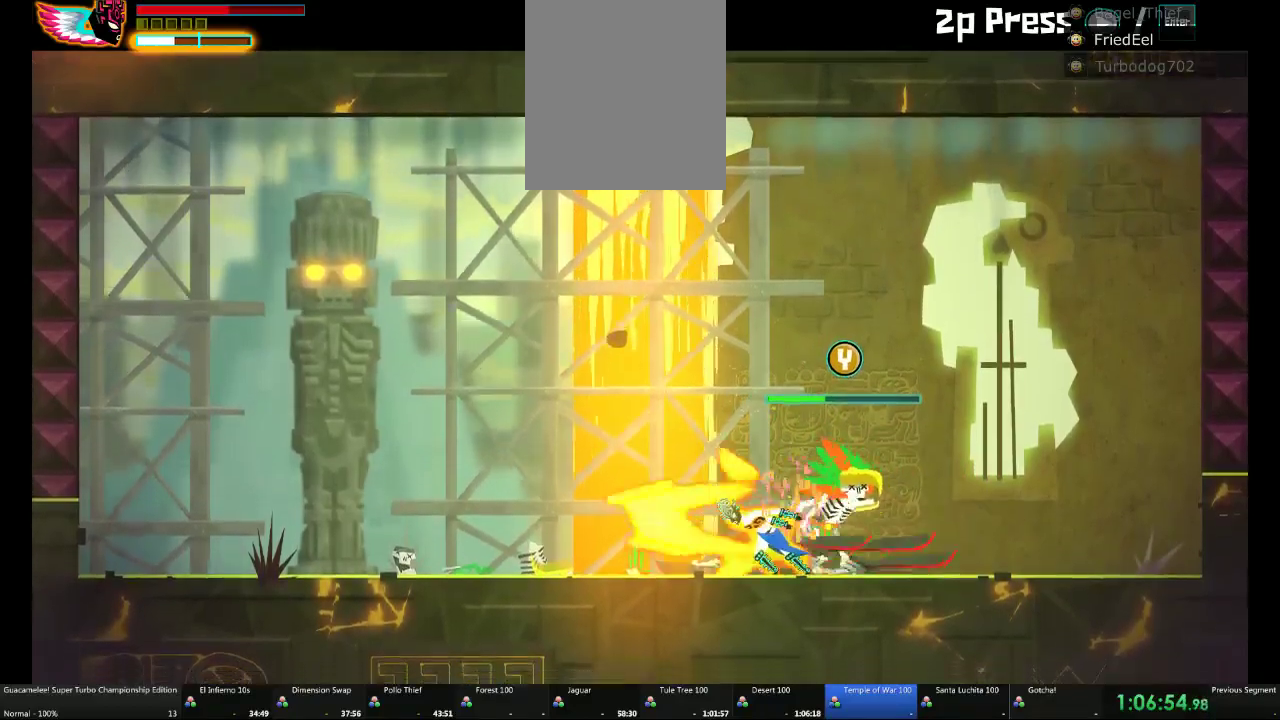
{"buttons": [], "left_stick": "right", "right_stick": "center", "events": [[100, "left_stick", "right"], [217, "left_stick", "center"], [400, "left_stick", "right"]]}